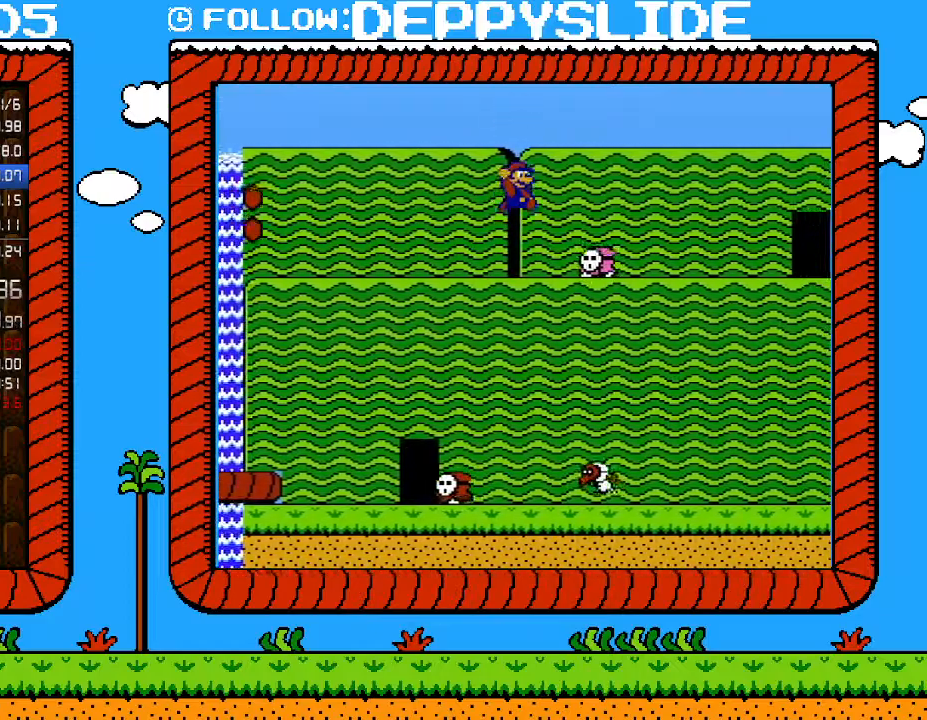
Gameplay with a controller (Nintendo layout); each line is a JSON object with the inputs held at the frame after it. "events" lists button and stick changes between this image and that frame as [ms after this image, input, new state], when the widget could be followed in between. Not read: L3 R3.
{"buttons": ["B", "DPAD_RIGHT"], "events": [[83, "A", "up"]]}
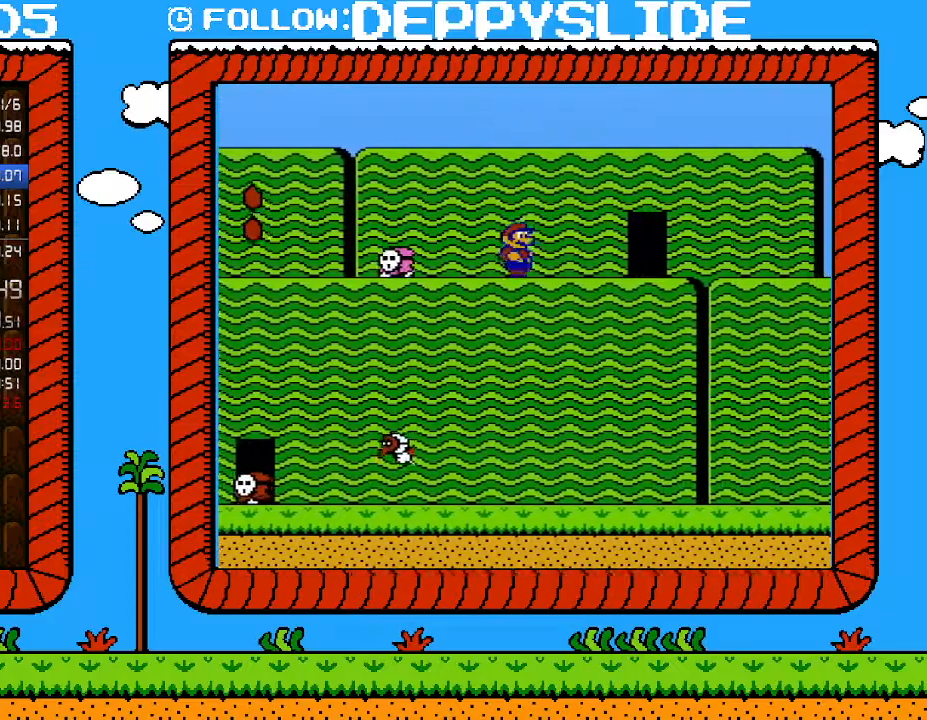
{"buttons": ["B", "DPAD_RIGHT"], "events": []}
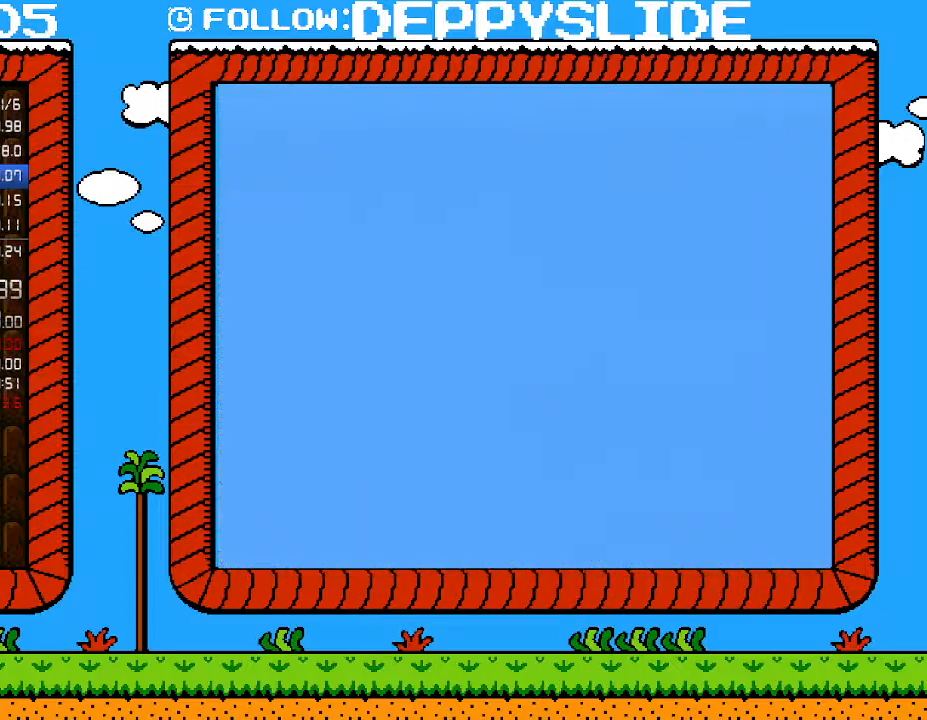
{"buttons": ["B", "DPAD_LEFT"], "events": [[183, "DPAD_RIGHT", "up"], [250, "DPAD_UP", "down"], [267, "DPAD_UP", "up"], [367, "DPAD_LEFT", "down"]]}
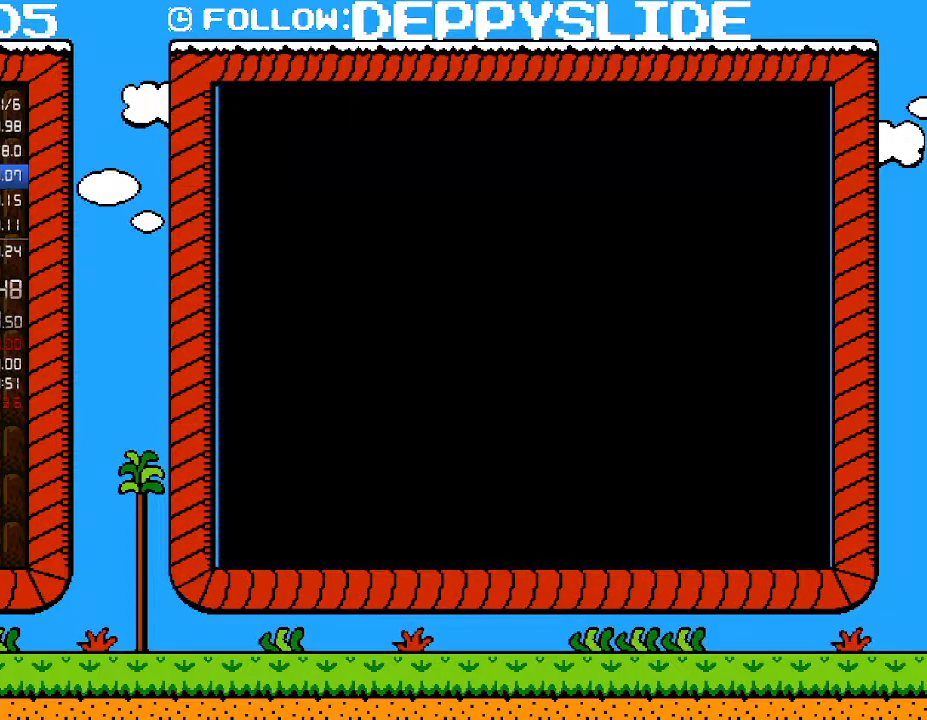
{"buttons": ["B", "DPAD_LEFT"], "events": []}
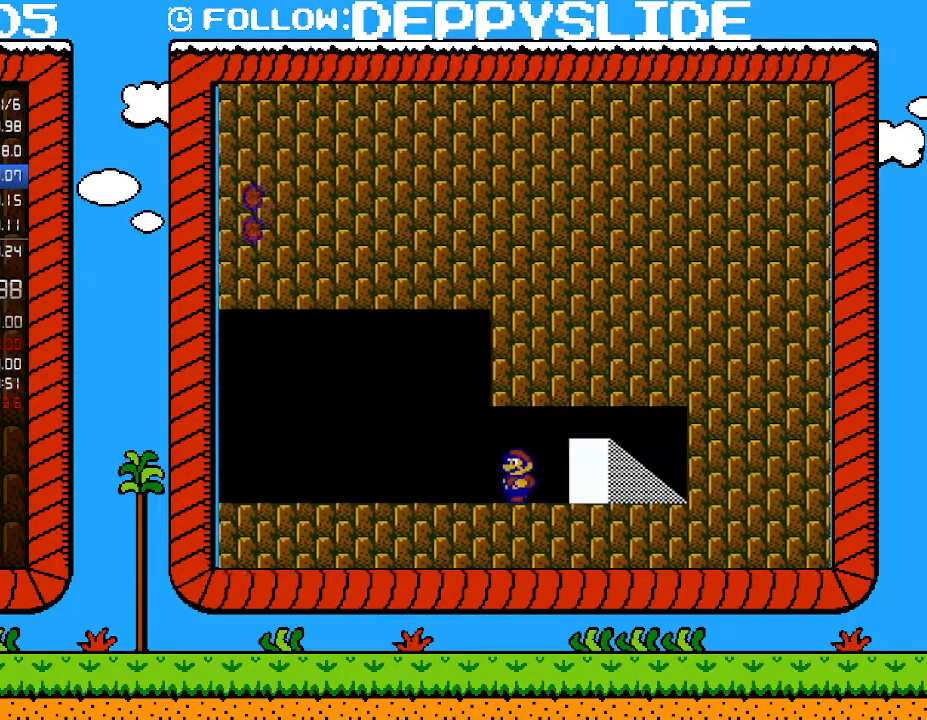
{"buttons": ["B", "DPAD_LEFT"], "events": []}
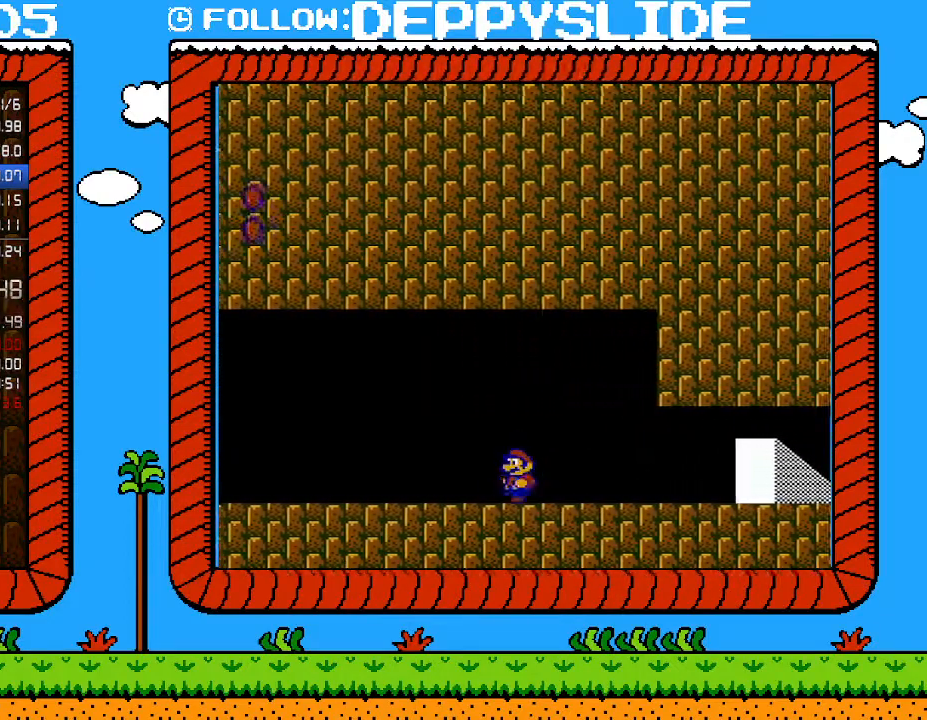
{"buttons": ["B", "DPAD_LEFT"], "events": []}
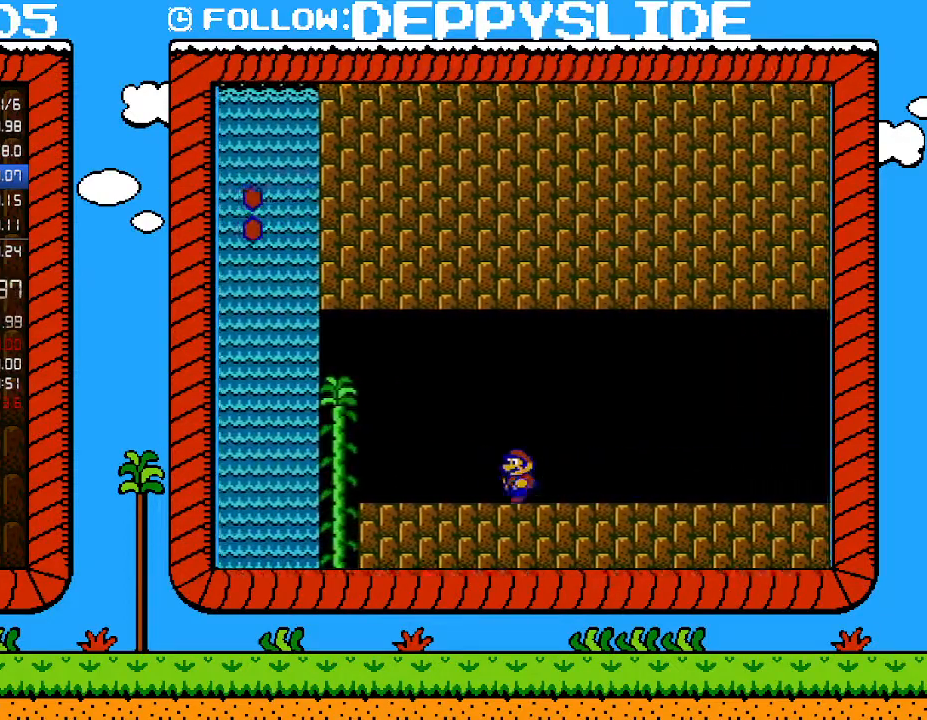
{"buttons": ["B", "DPAD_LEFT"], "events": []}
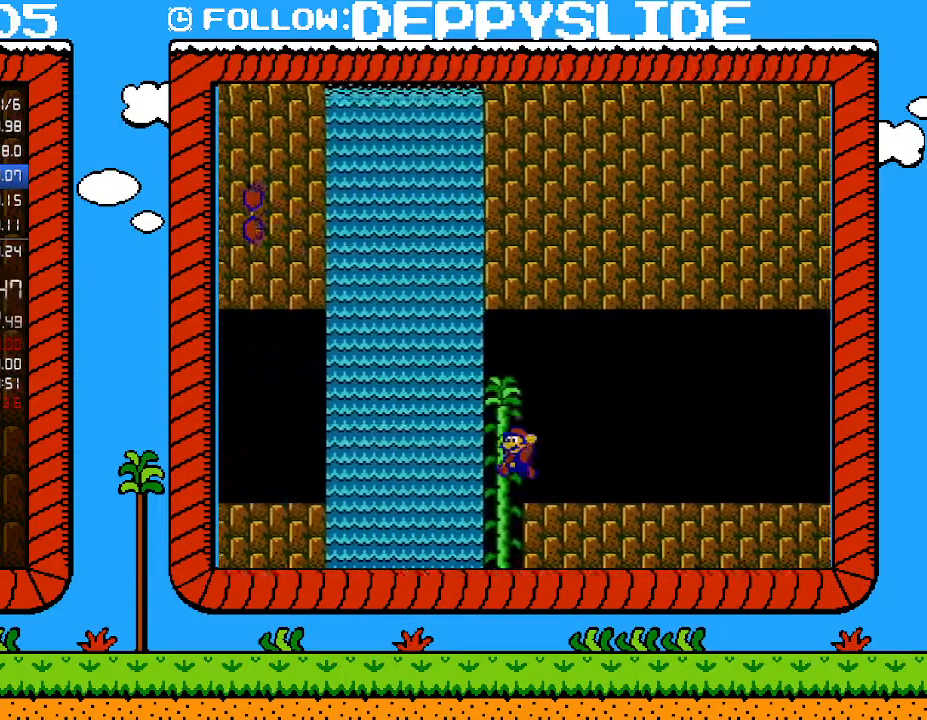
{"buttons": ["A", "B", "DPAD_LEFT"], "events": [[50, "A", "down"]]}
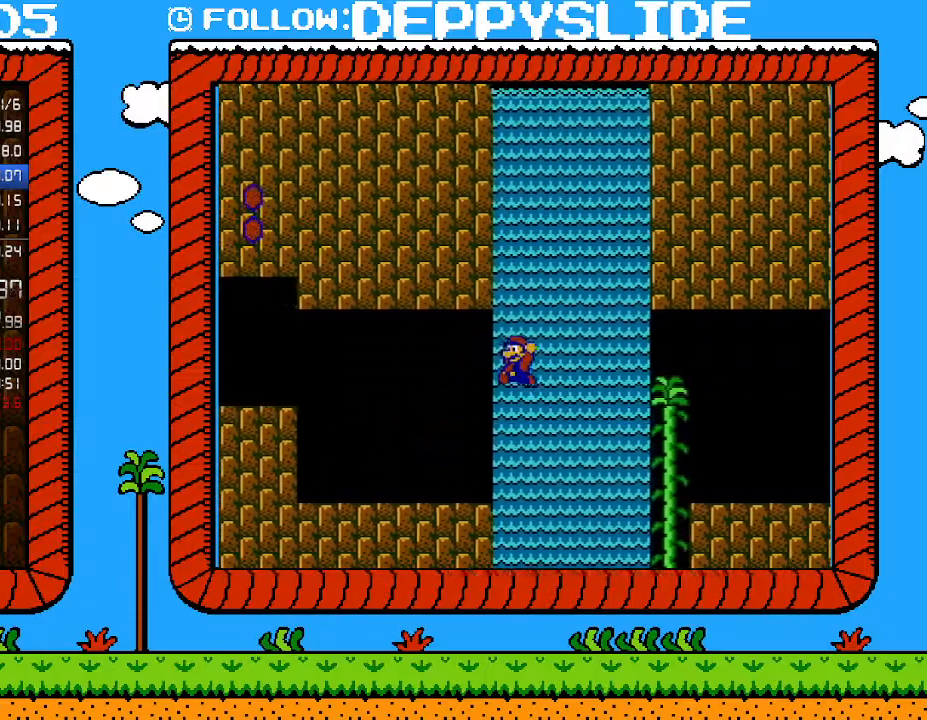
{"buttons": ["A", "B", "DPAD_LEFT"], "events": [[50, "A", "up"], [433, "A", "down"]]}
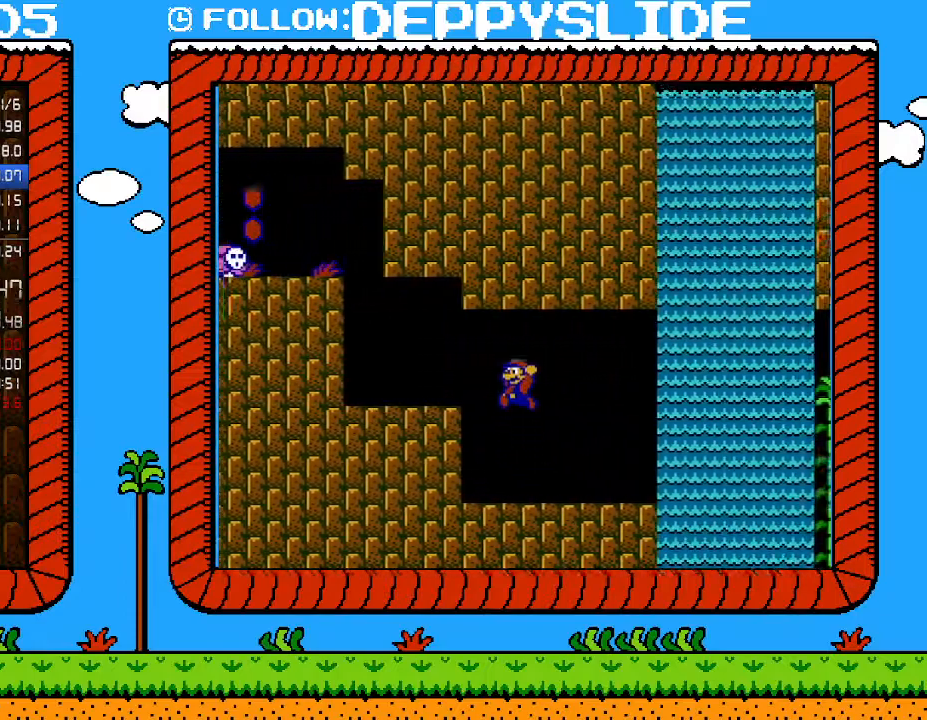
{"buttons": ["A", "B", "DPAD_LEFT"], "events": [[150, "A", "up"], [433, "A", "down"]]}
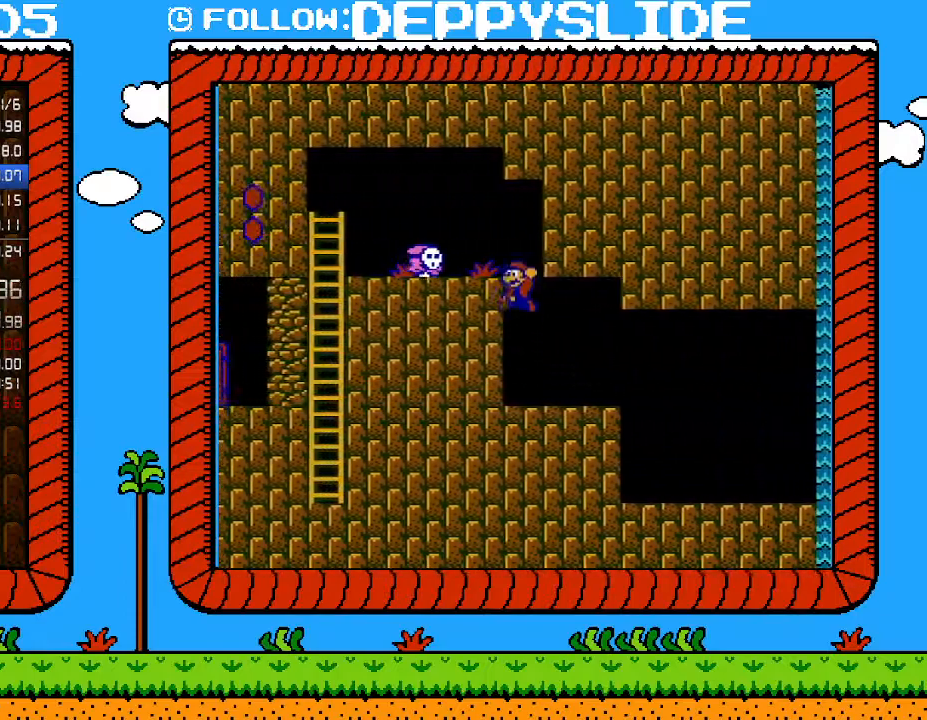
{"buttons": ["A", "B"], "events": [[267, "A", "up"], [433, "A", "down"], [500, "DPAD_LEFT", "up"]]}
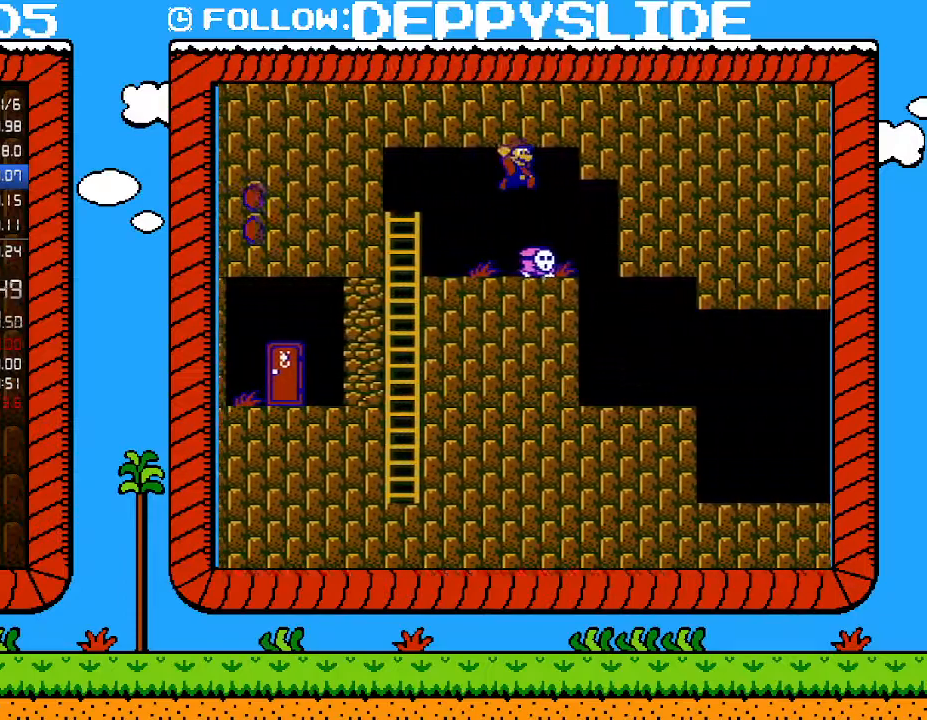
{"buttons": ["B"], "events": [[50, "DPAD_RIGHT", "down"], [83, "A", "up"], [250, "DPAD_RIGHT", "up"]]}
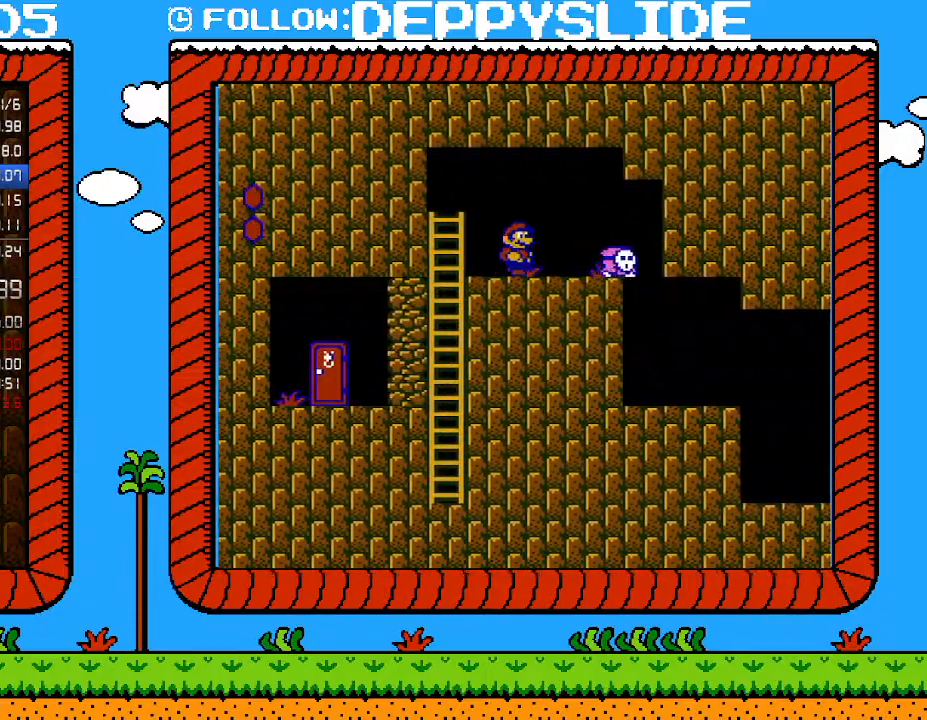
{"buttons": ["B", "DPAD_RIGHT"], "events": [[467, "DPAD_RIGHT", "down"]]}
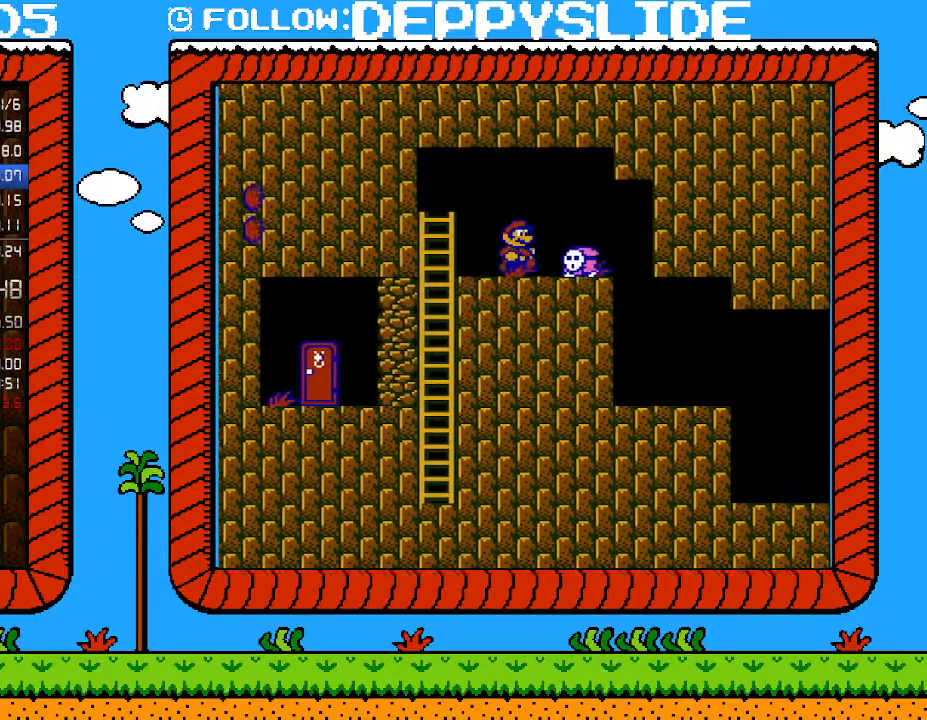
{"buttons": [], "events": [[117, "DPAD_RIGHT", "up"], [267, "B", "up"]]}
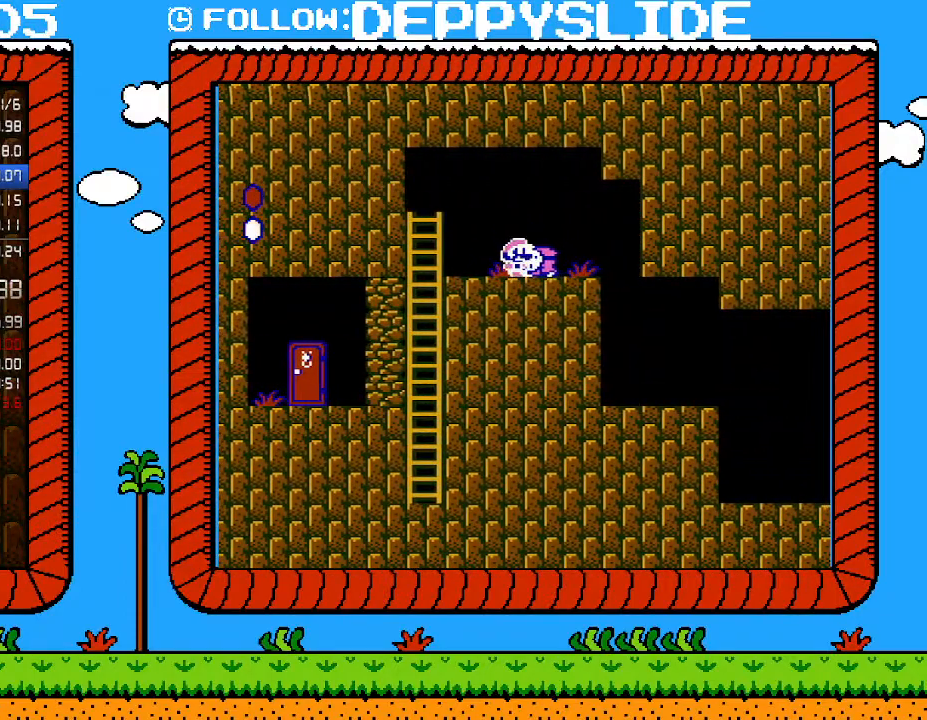
{"buttons": [], "events": []}
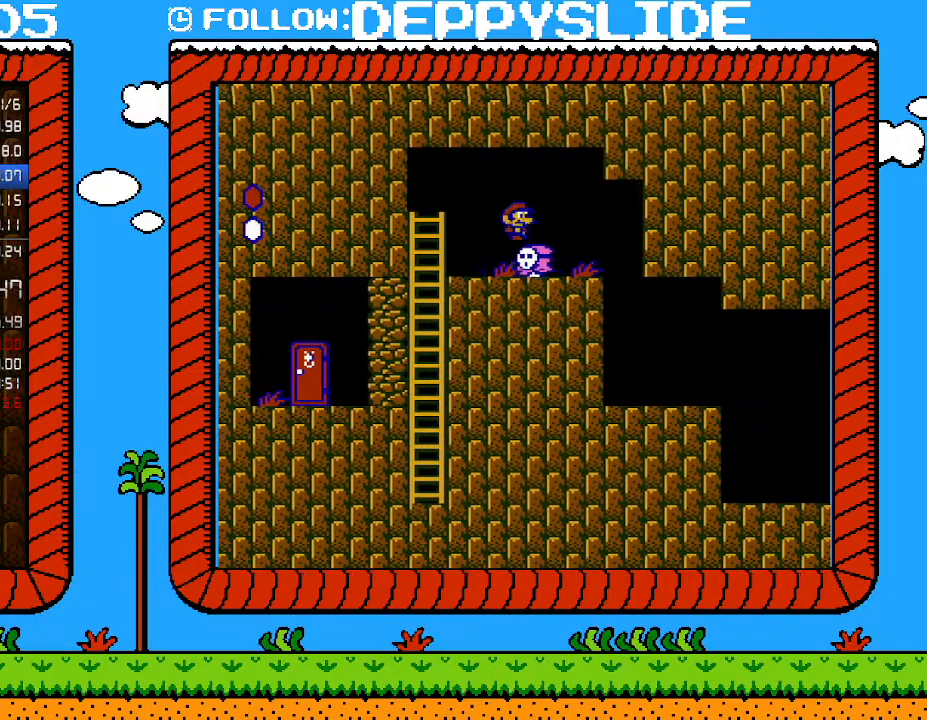
{"buttons": ["B"], "events": [[33, "A", "down"], [150, "A", "up"], [250, "DPAD_LEFT", "down"], [333, "DPAD_LEFT", "up"], [433, "B", "down"]]}
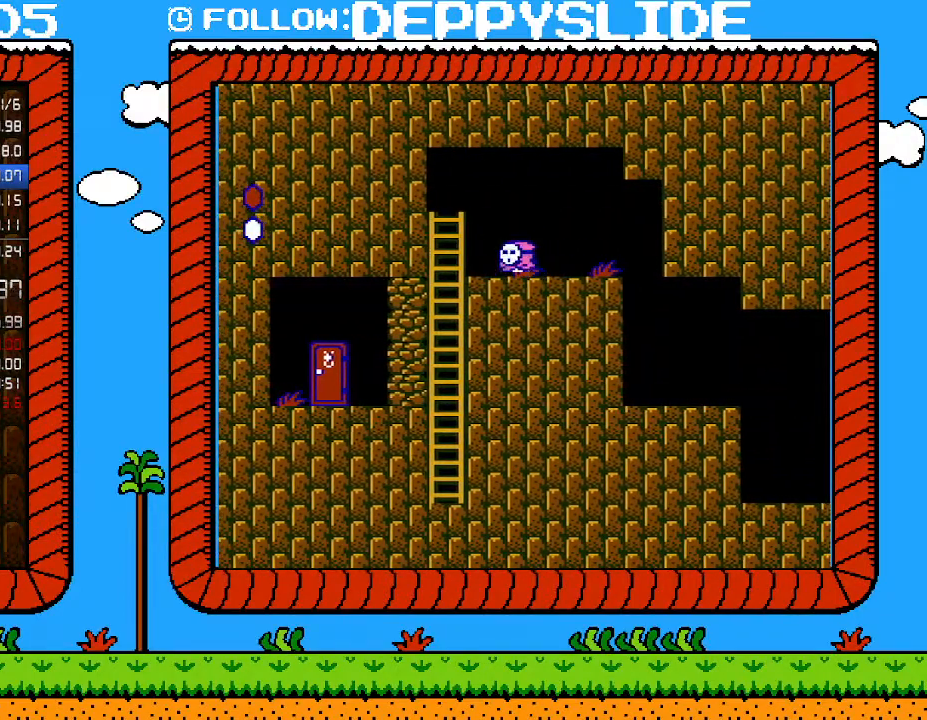
{"buttons": ["B", "DPAD_LEFT"], "events": [[83, "DPAD_LEFT", "down"]]}
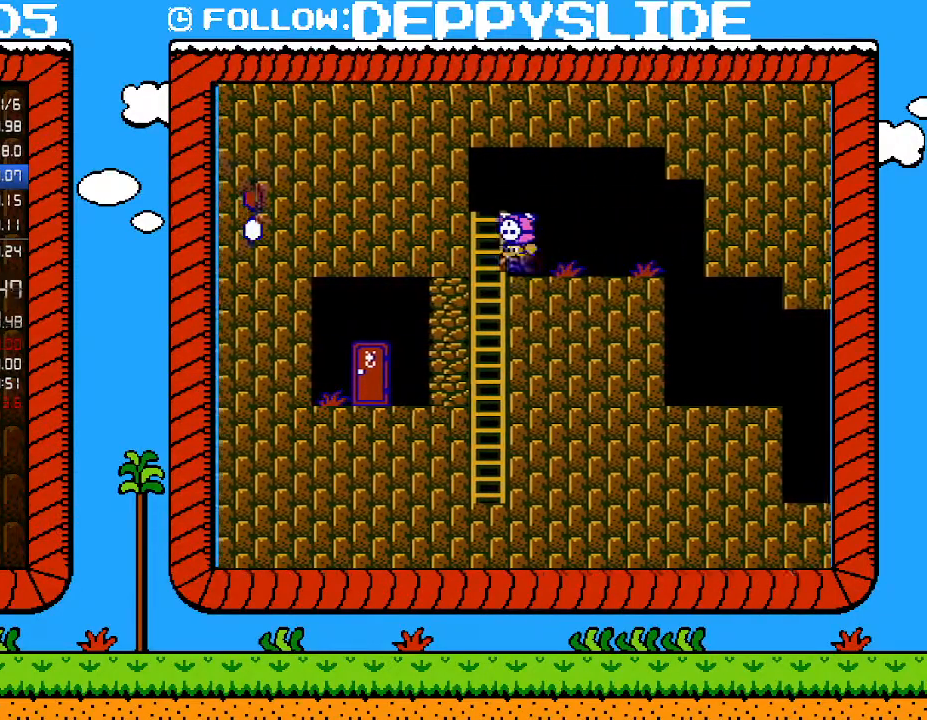
{"buttons": ["B"], "events": [[150, "B", "up"], [217, "B", "down"], [300, "B", "up"], [300, "DPAD_LEFT", "up"], [300, "SELECT", "down"], [333, "B", "down"], [333, "SELECT", "up"]]}
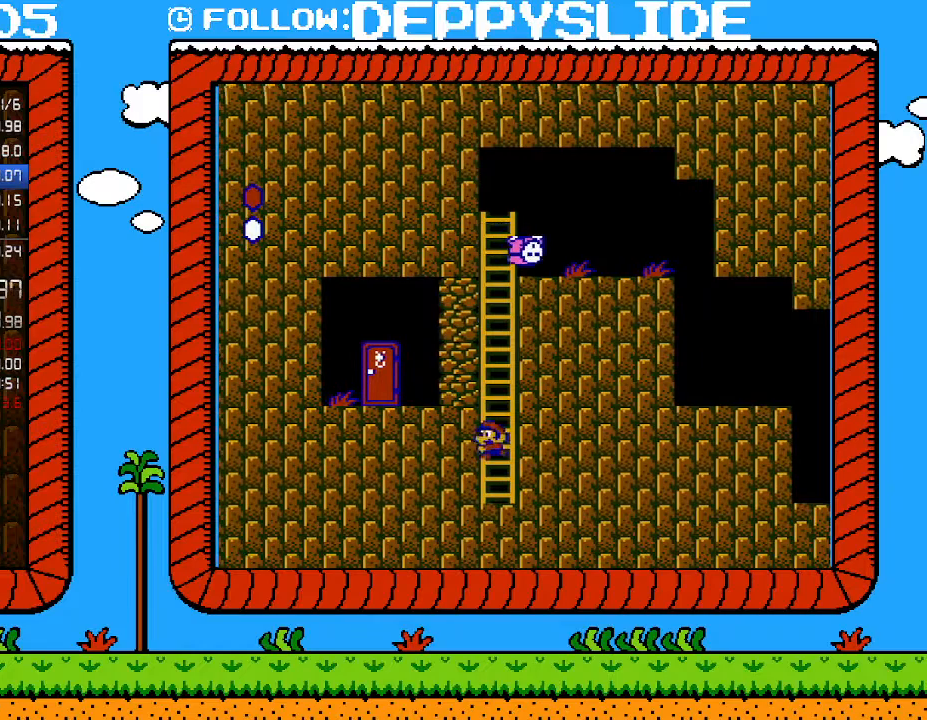
{"buttons": ["A", "B", "DPAD_UP"], "events": [[250, "A", "down"], [400, "DPAD_UP", "down"]]}
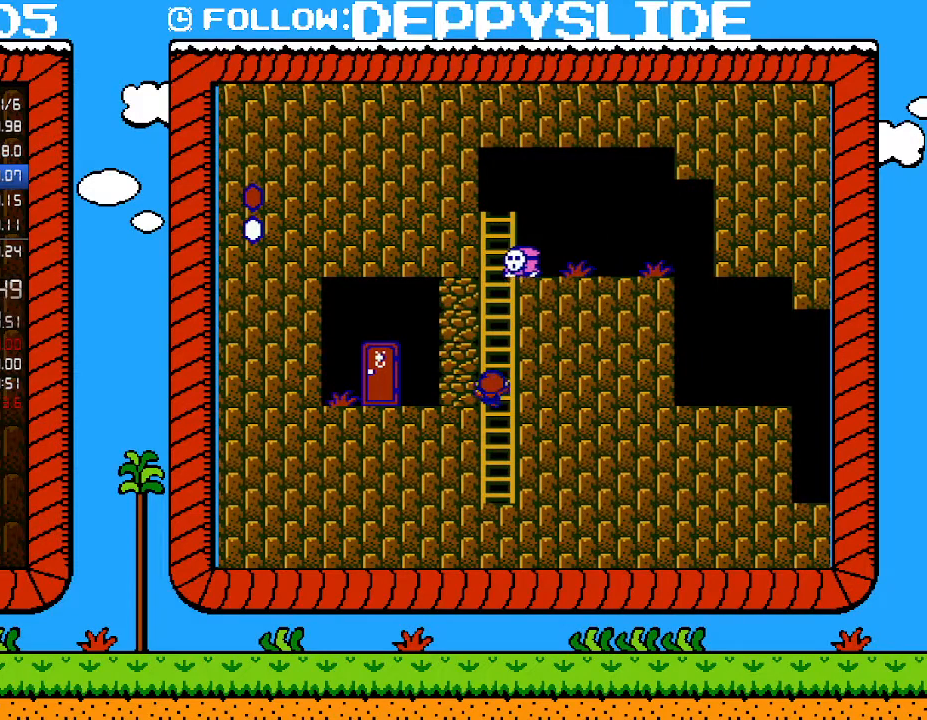
{"buttons": ["B", "DPAD_UP"], "events": [[83, "A", "up"]]}
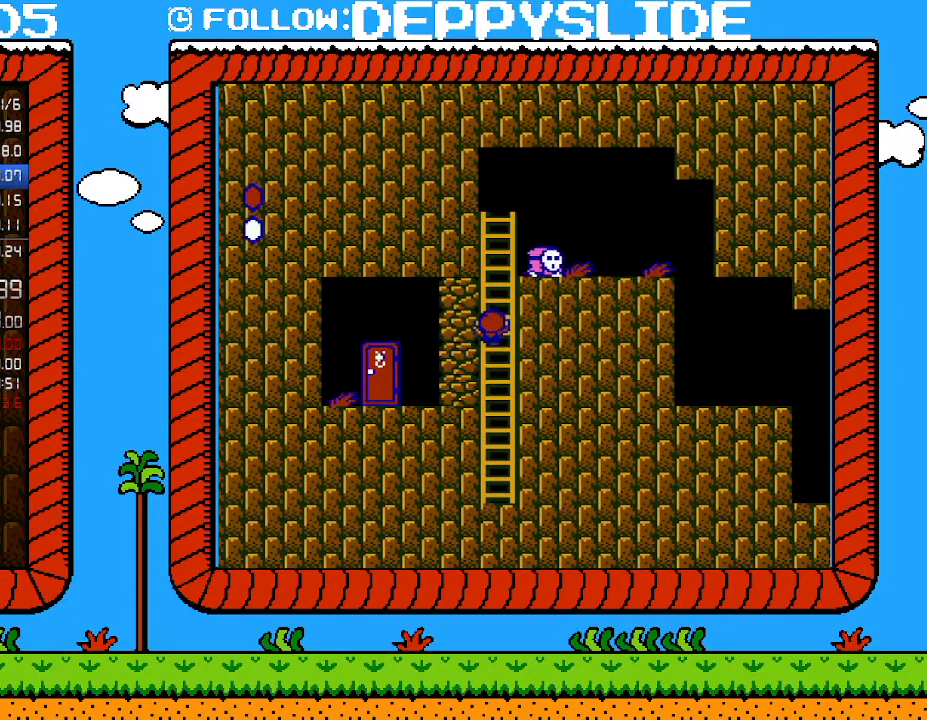
{"buttons": ["B", "DPAD_UP"], "events": []}
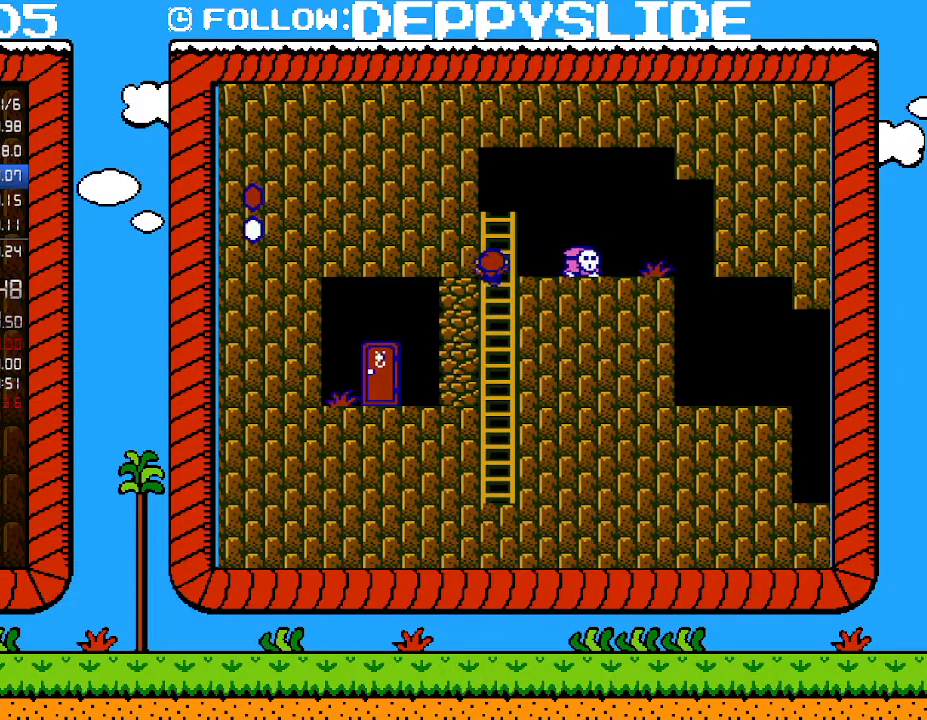
{"buttons": ["DPAD_RIGHT"], "events": [[250, "DPAD_RIGHT", "down"], [467, "DPAD_UP", "up"], [500, "B", "up"]]}
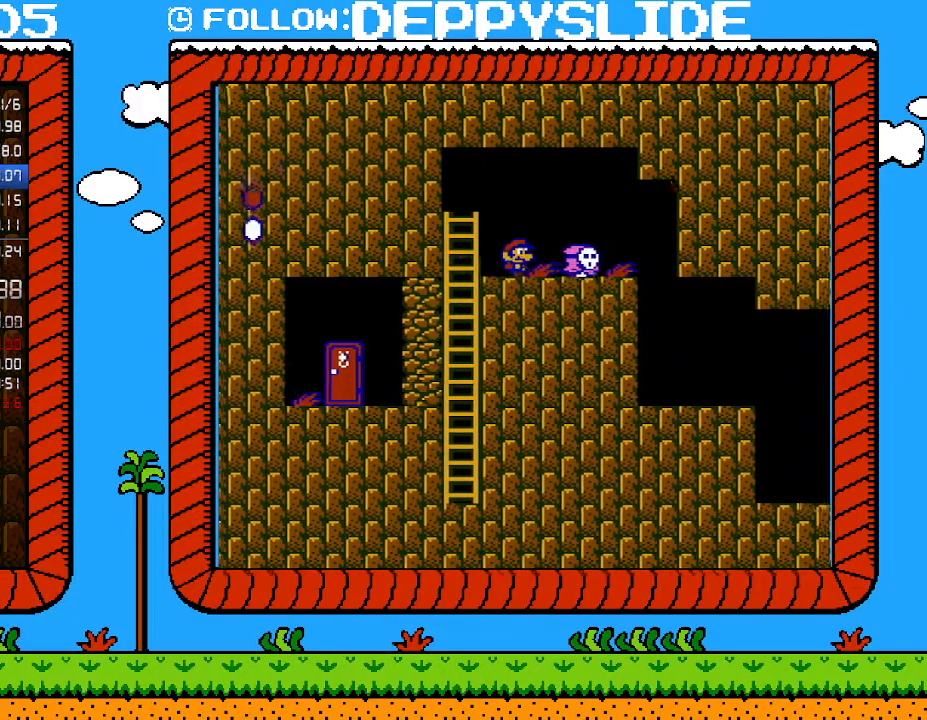
{"buttons": [], "events": [[50, "DPAD_RIGHT", "up"], [150, "B", "down"], [467, "B", "up"]]}
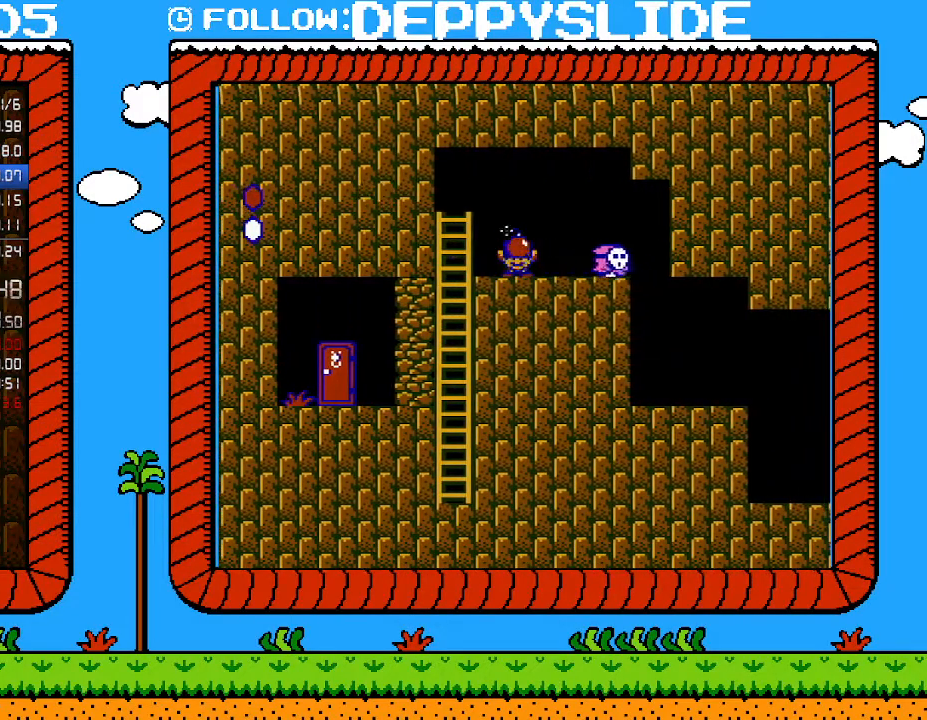
{"buttons": [], "events": [[183, "DPAD_LEFT", "down"], [300, "DPAD_LEFT", "up"]]}
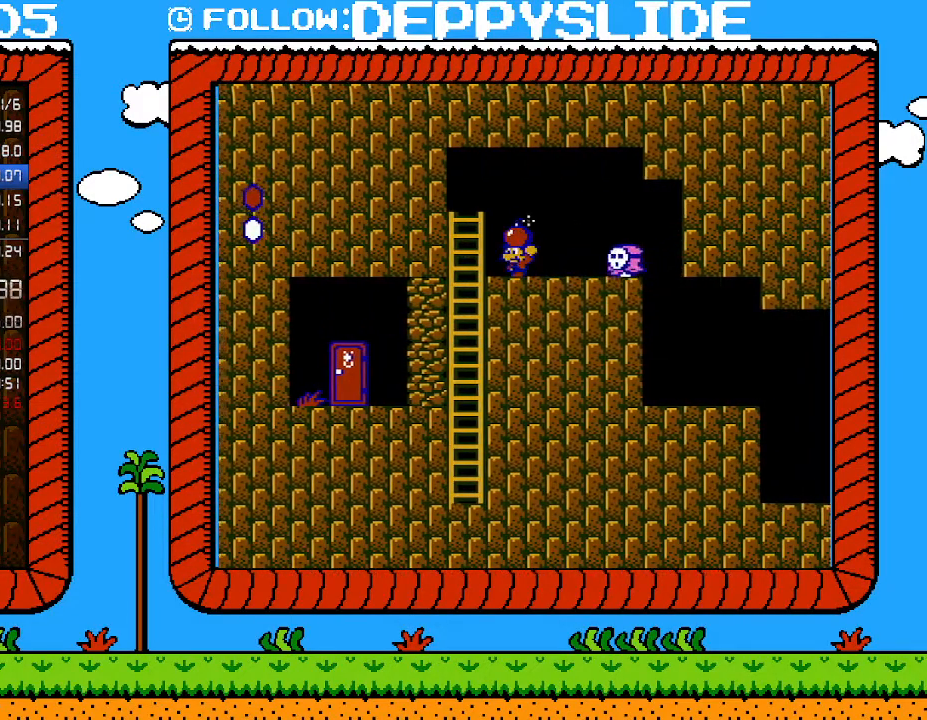
{"buttons": ["A", "DPAD_RIGHT"], "events": [[400, "DPAD_RIGHT", "down"], [467, "A", "down"]]}
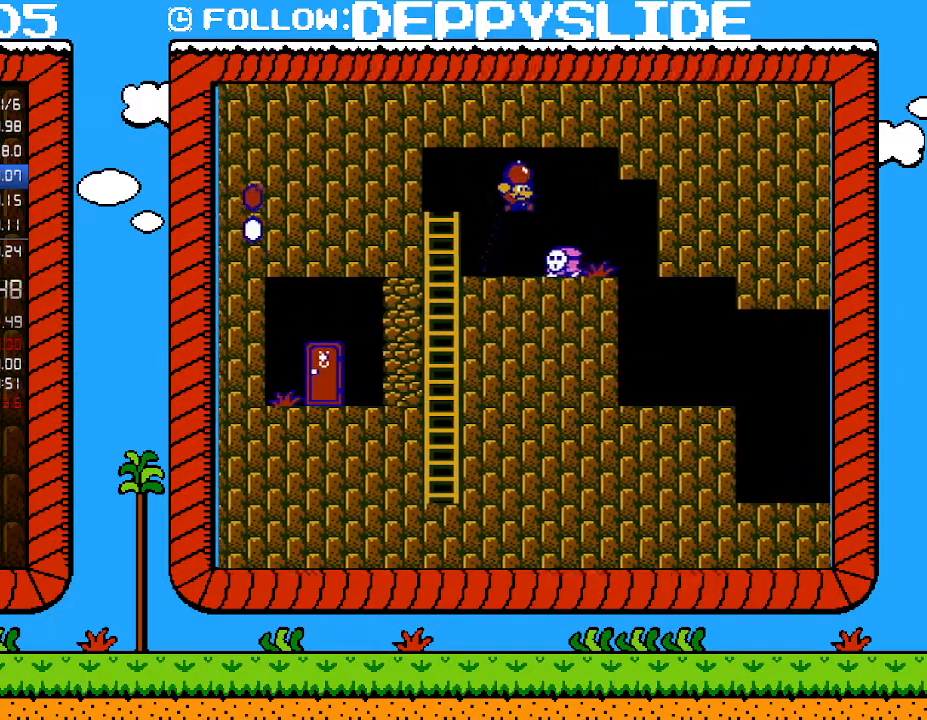
{"buttons": [], "events": [[50, "A", "up"], [50, "DPAD_RIGHT", "up"], [83, "DPAD_LEFT", "down"], [233, "DPAD_LEFT", "up"]]}
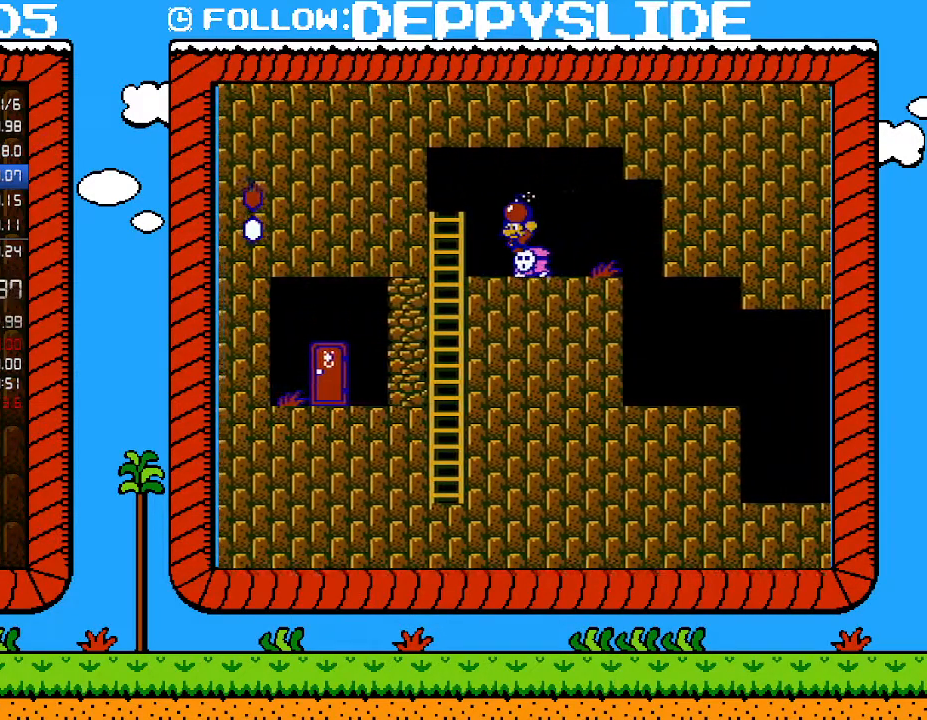
{"buttons": [], "events": []}
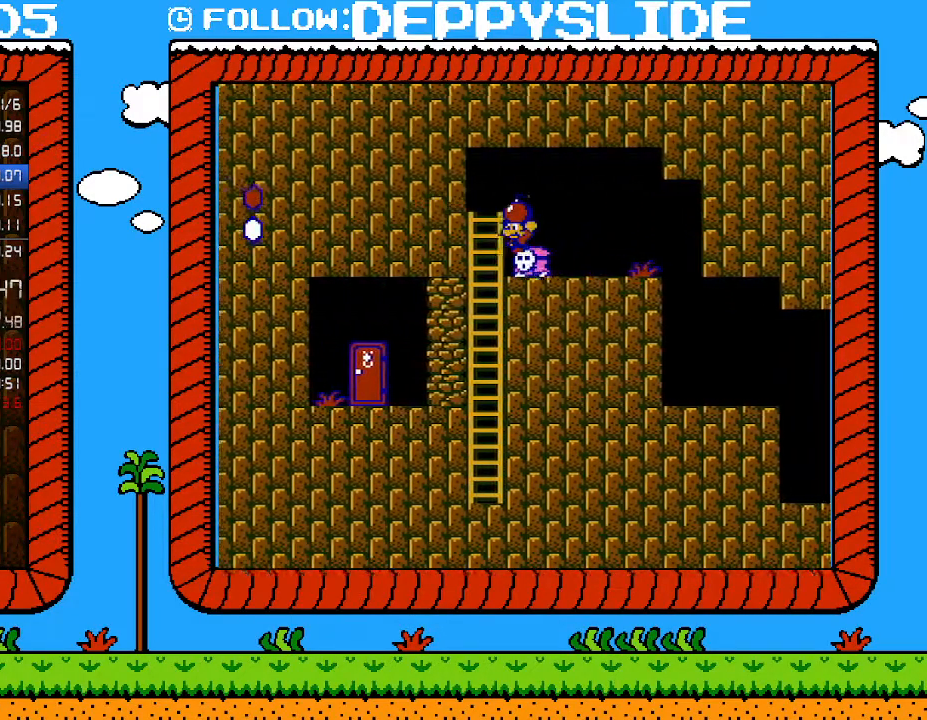
{"buttons": [], "events": []}
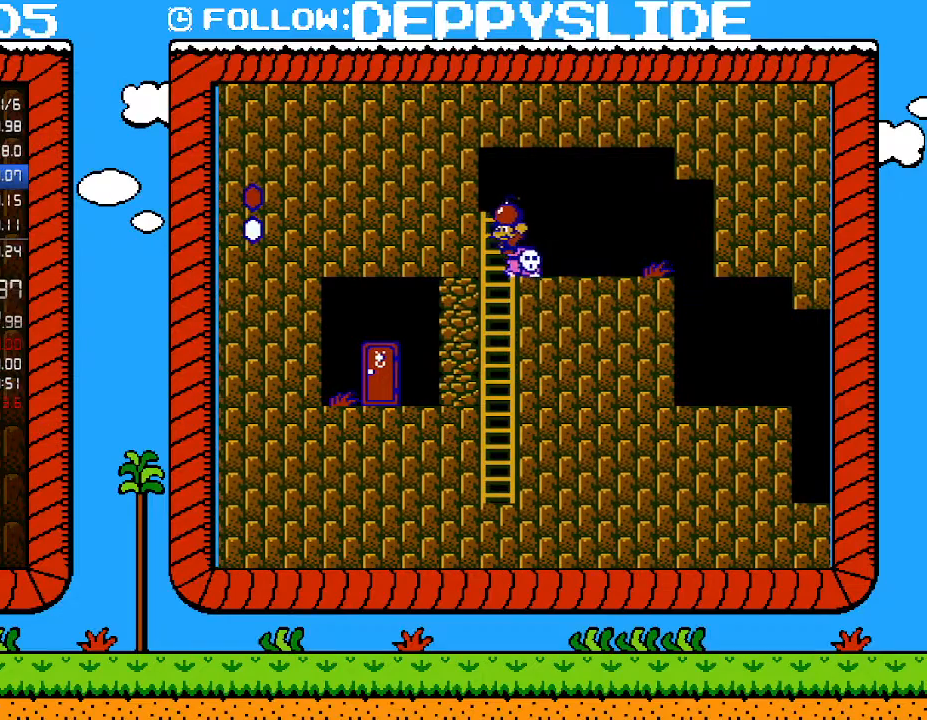
{"buttons": [], "events": [[250, "A", "down"], [400, "A", "up"]]}
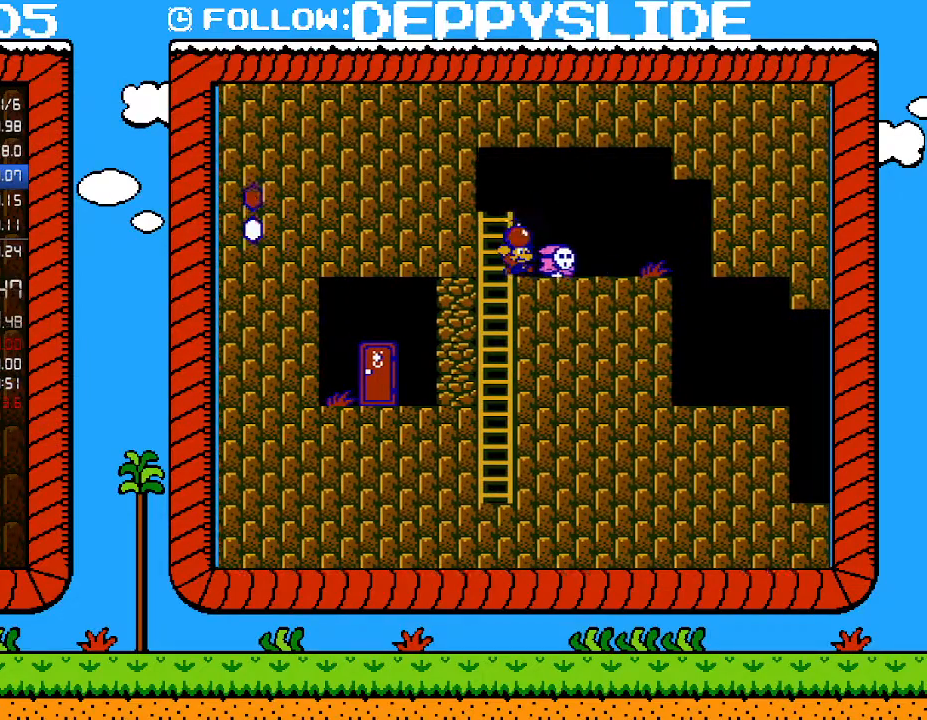
{"buttons": ["B"], "events": [[50, "DPAD_RIGHT", "down"], [150, "DPAD_RIGHT", "up"], [217, "DPAD_LEFT", "down"], [300, "DPAD_LEFT", "up"], [500, "B", "down"]]}